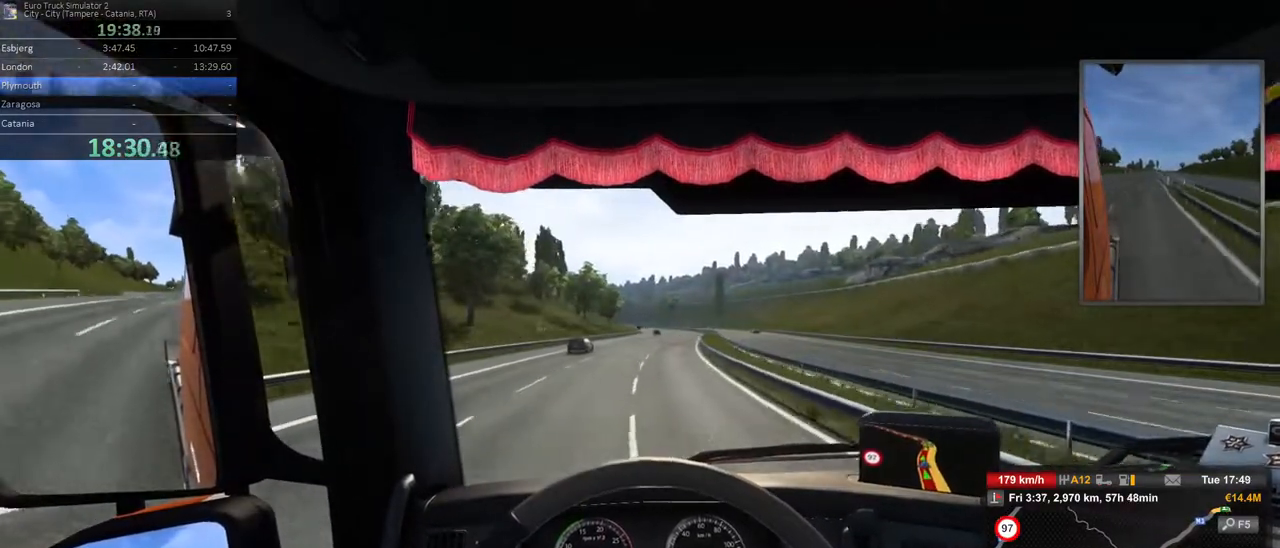
Gameplay with a controller (Xbox layout); each line is a JSON object with the inputs held at the frame after it (dt_ms = milliseconds from this image to that frame). "events" lists button and stick changes between this image and that frame as [ms after this image, input, new state], when the widget could be followed in between. Not read: DPAD_DOWN DPAD_LEFT DPAD_RIGHT DPAD_UP L3 R3.
{"dt_ms": 500, "buttons": [], "left_stick": "center", "right_stick": "center", "events": [[67, "left_stick", "center"]]}
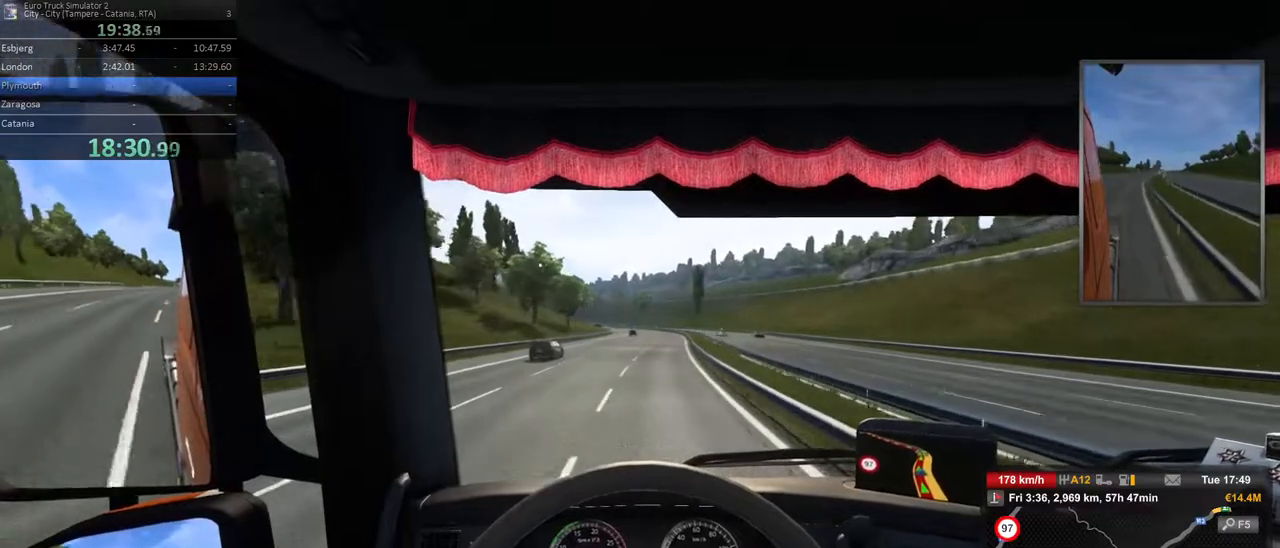
{"dt_ms": 500, "buttons": [], "left_stick": "right", "right_stick": "center", "events": [[367, "left_stick", "right"]]}
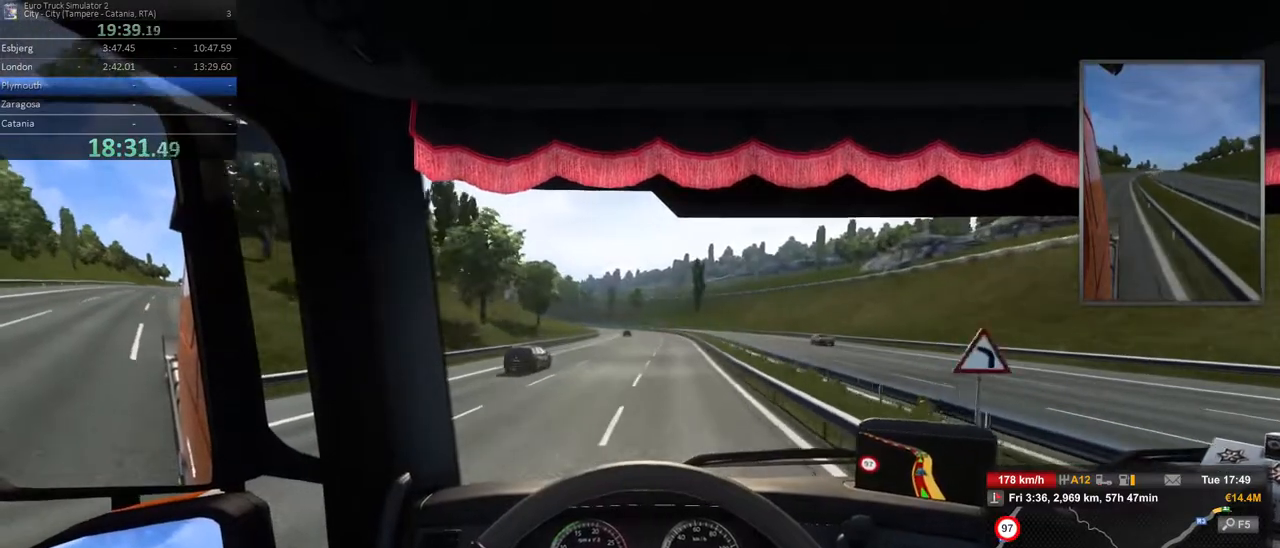
{"dt_ms": 1000, "buttons": [], "left_stick": "left", "right_stick": "center", "events": [[133, "left_stick", "center"], [783, "left_stick", "left"]]}
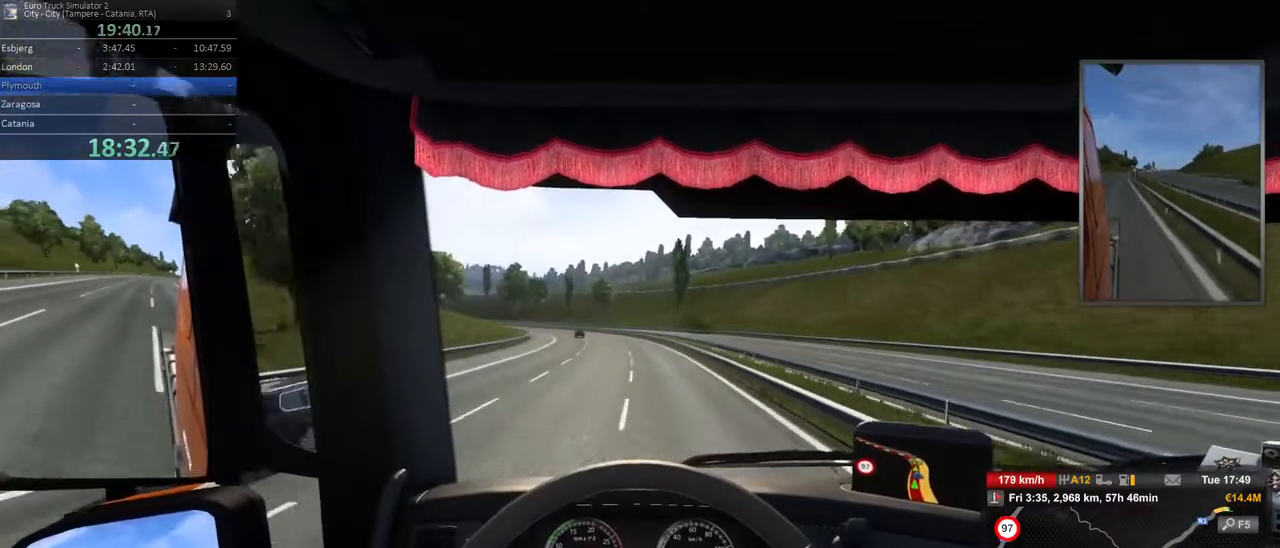
{"dt_ms": 500, "buttons": [], "left_stick": "left", "right_stick": "center", "events": []}
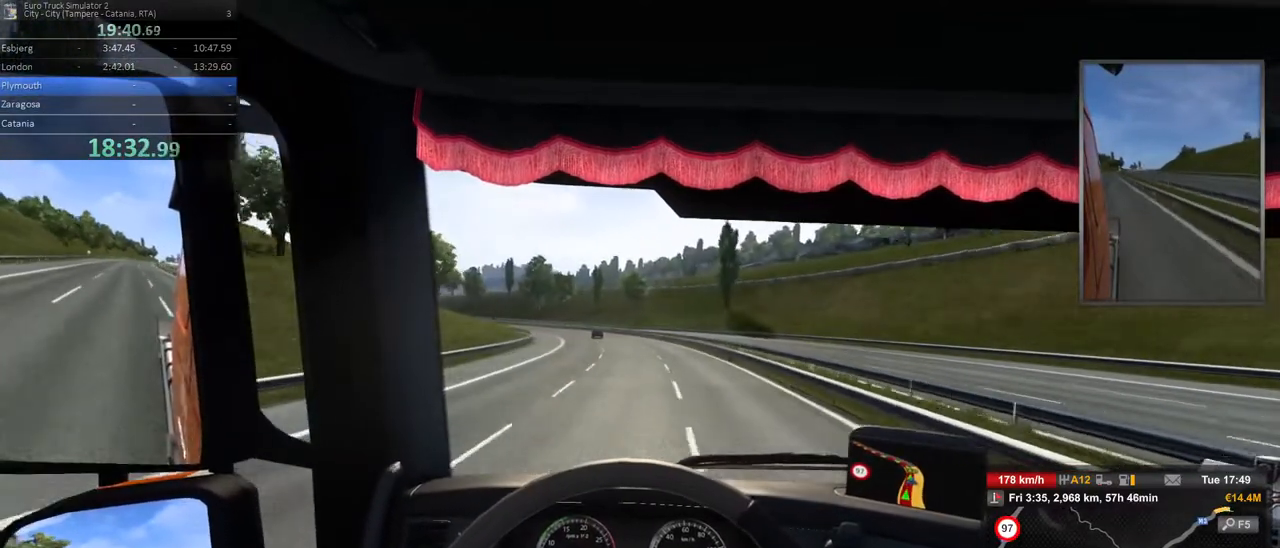
{"dt_ms": 500, "buttons": [], "left_stick": "left", "right_stick": "center", "events": []}
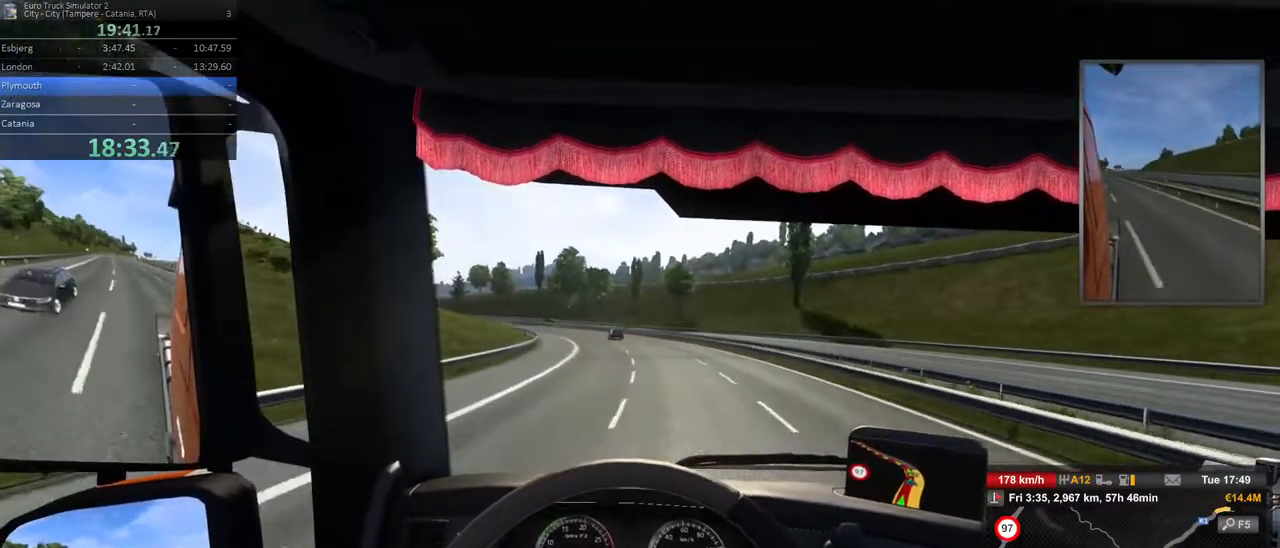
{"dt_ms": 500, "buttons": [], "left_stick": "left", "right_stick": "center", "events": []}
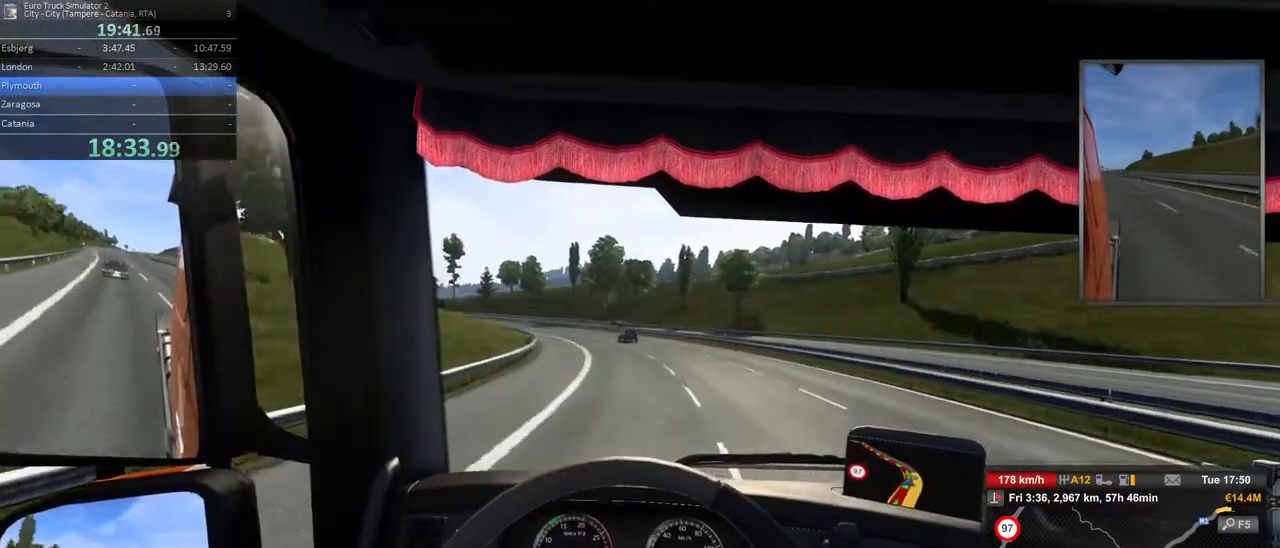
{"dt_ms": 500, "buttons": [], "left_stick": "left", "right_stick": "center", "events": []}
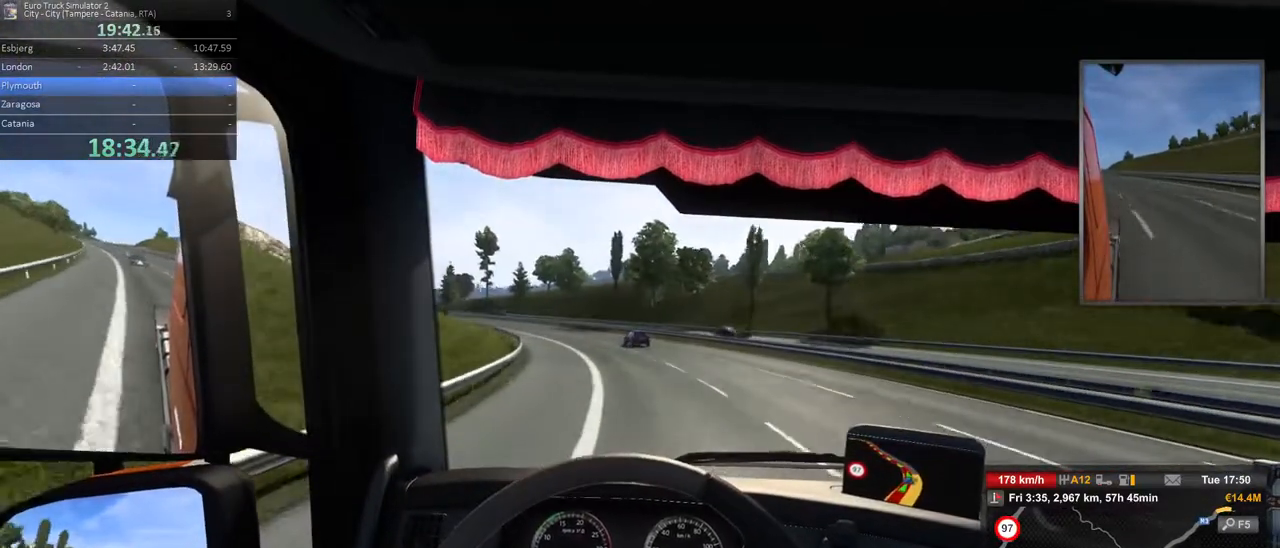
{"dt_ms": 500, "buttons": [], "left_stick": "left", "right_stick": "center", "events": [[100, "L2", "down"], [300, "L2", "up"]]}
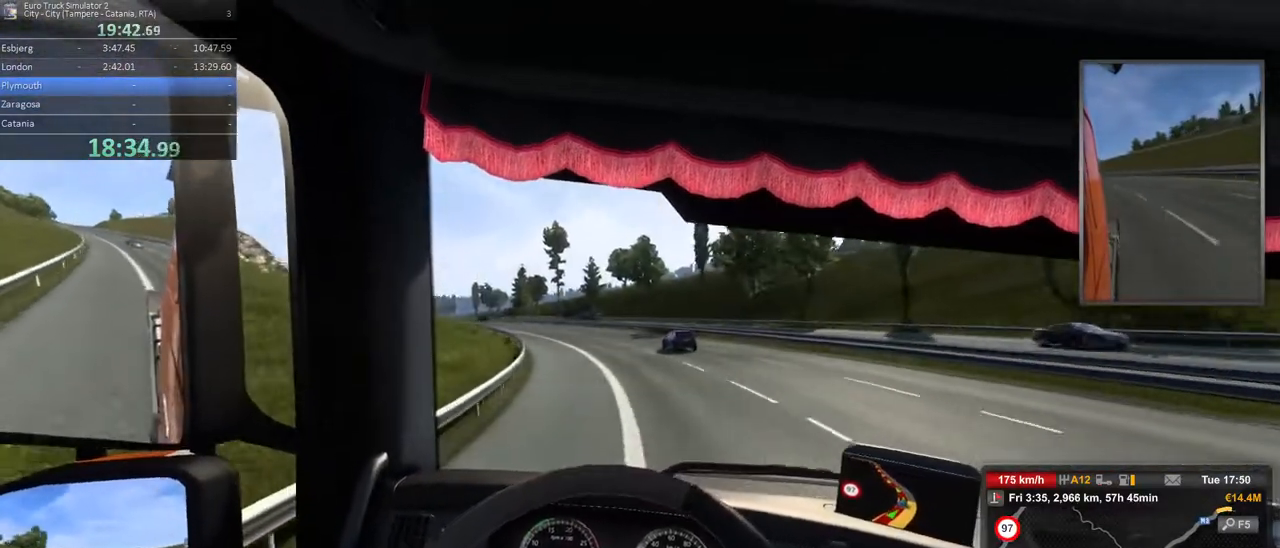
{"dt_ms": 500, "buttons": [], "left_stick": "left", "right_stick": "center", "events": []}
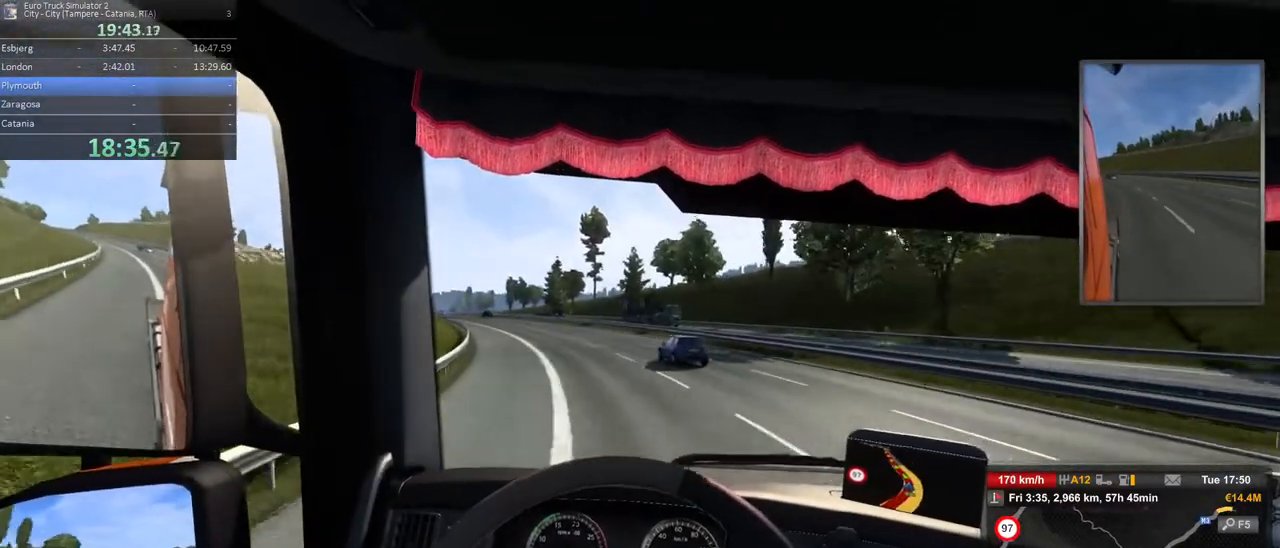
{"dt_ms": 500, "buttons": [], "left_stick": "left", "right_stick": "center", "events": [[83, "L2", "down"], [367, "L2", "up"]]}
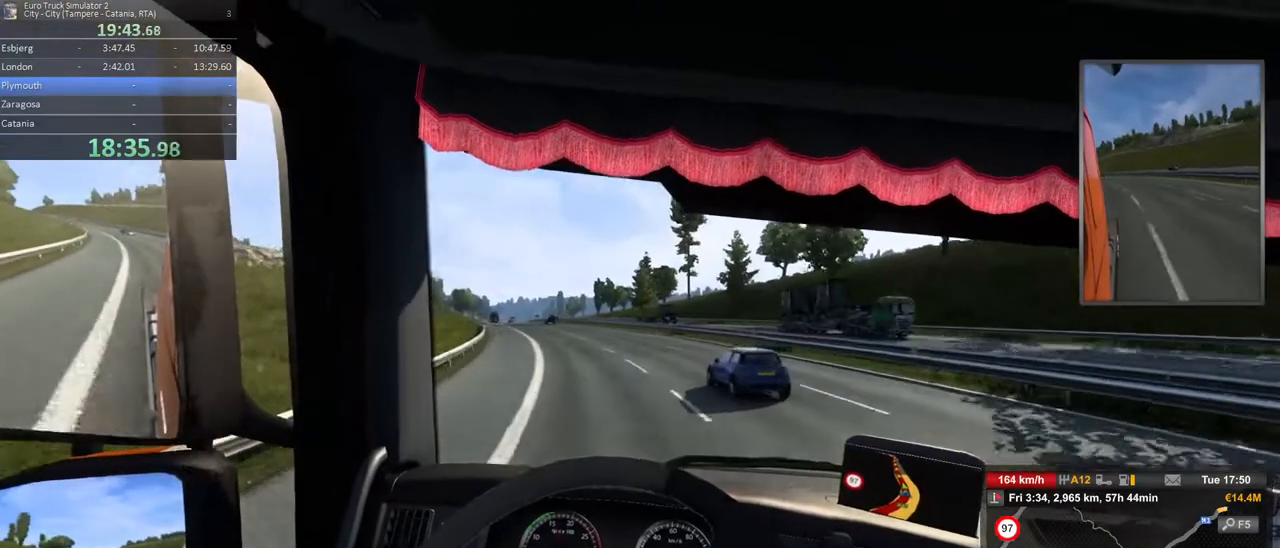
{"dt_ms": 500, "buttons": ["R2"], "left_stick": "left", "right_stick": "center", "events": [[300, "R2", "down"]]}
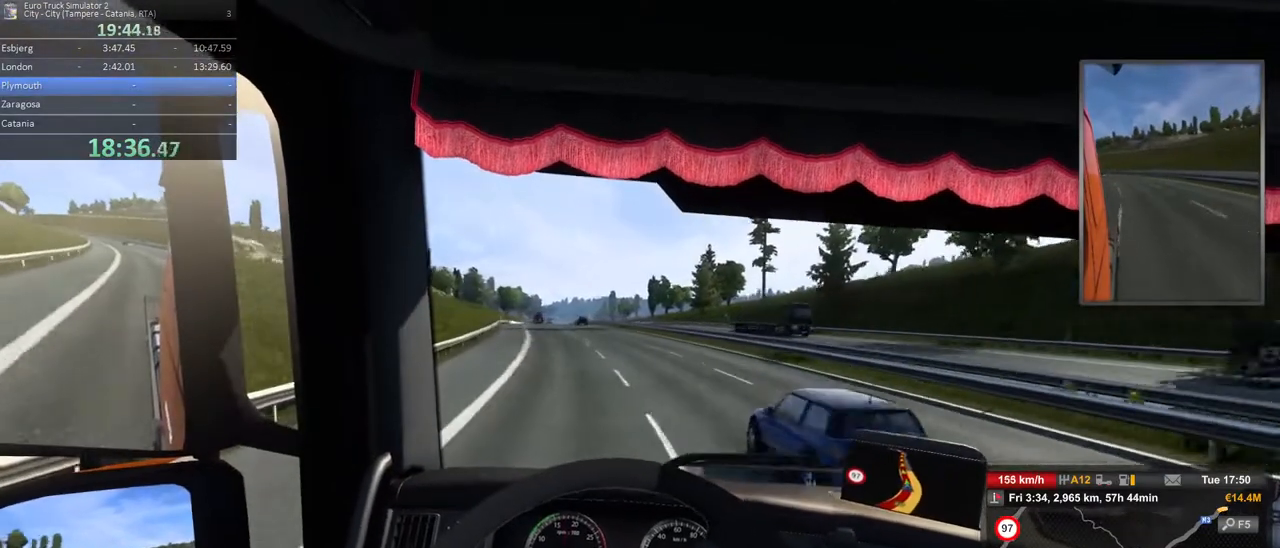
{"dt_ms": 500, "buttons": ["R2"], "left_stick": "left", "right_stick": "center", "events": []}
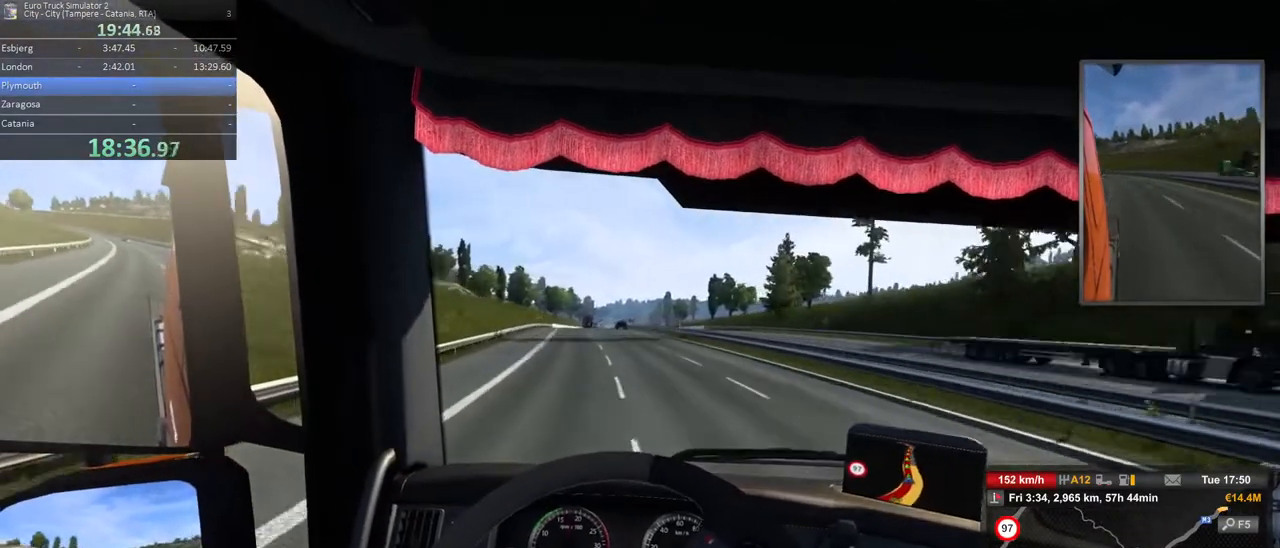
{"dt_ms": 500, "buttons": ["R2"], "left_stick": "center", "right_stick": "center", "events": [[83, "left_stick", "center"]]}
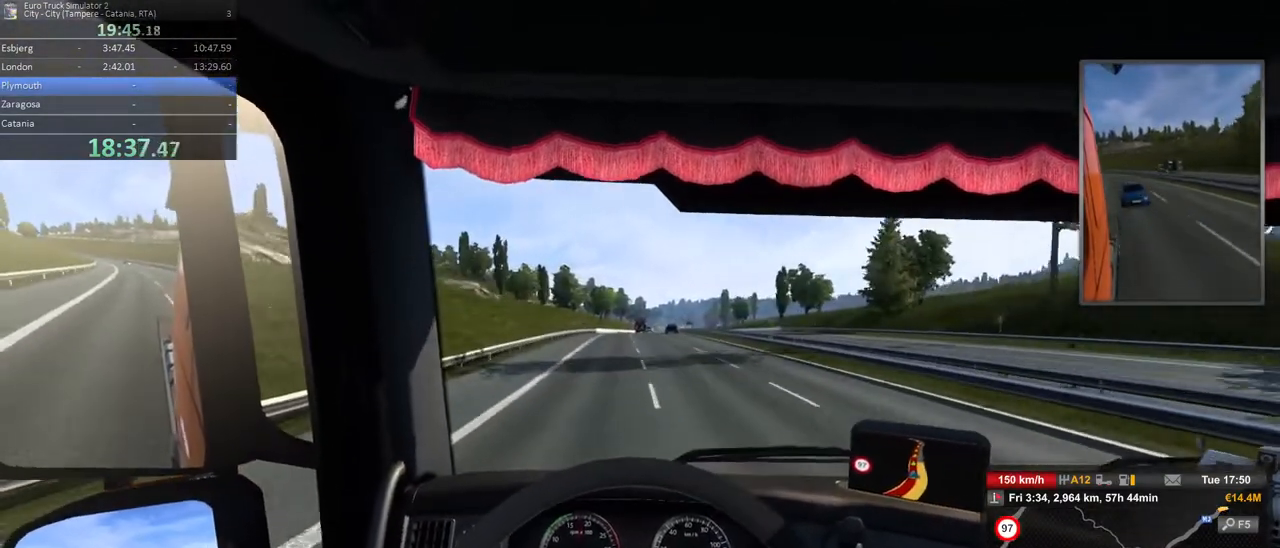
{"dt_ms": 500, "buttons": ["R2"], "left_stick": "right", "right_stick": "center", "events": [[183, "left_stick", "right"]]}
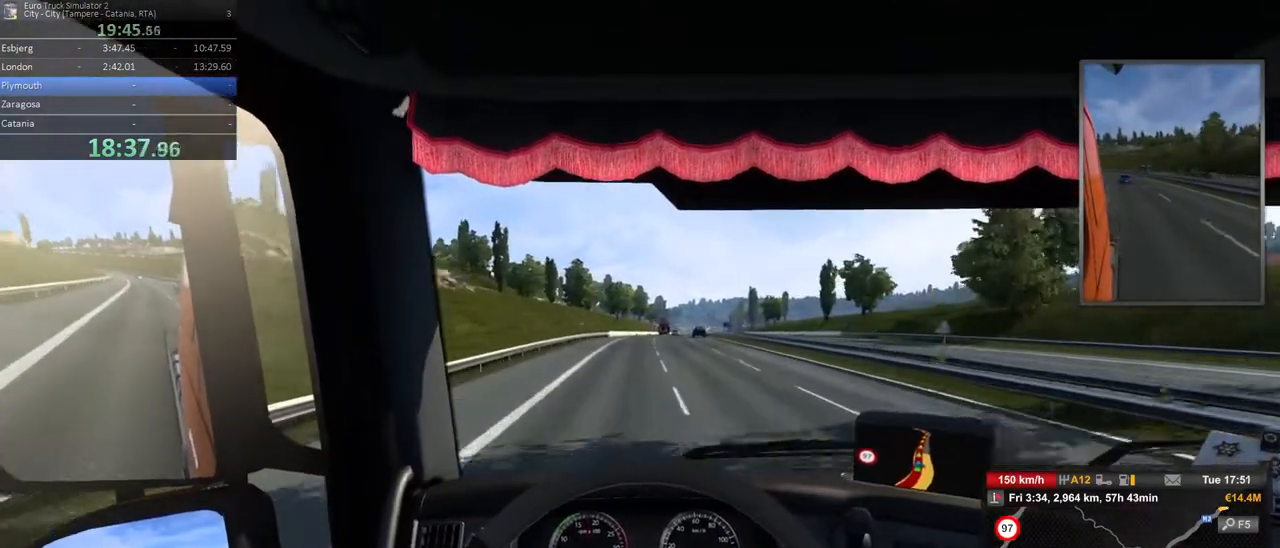
{"dt_ms": 500, "buttons": ["R2"], "left_stick": "center", "right_stick": "center", "events": [[83, "left_stick", "center"], [333, "left_stick", "right"], [450, "left_stick", "center"]]}
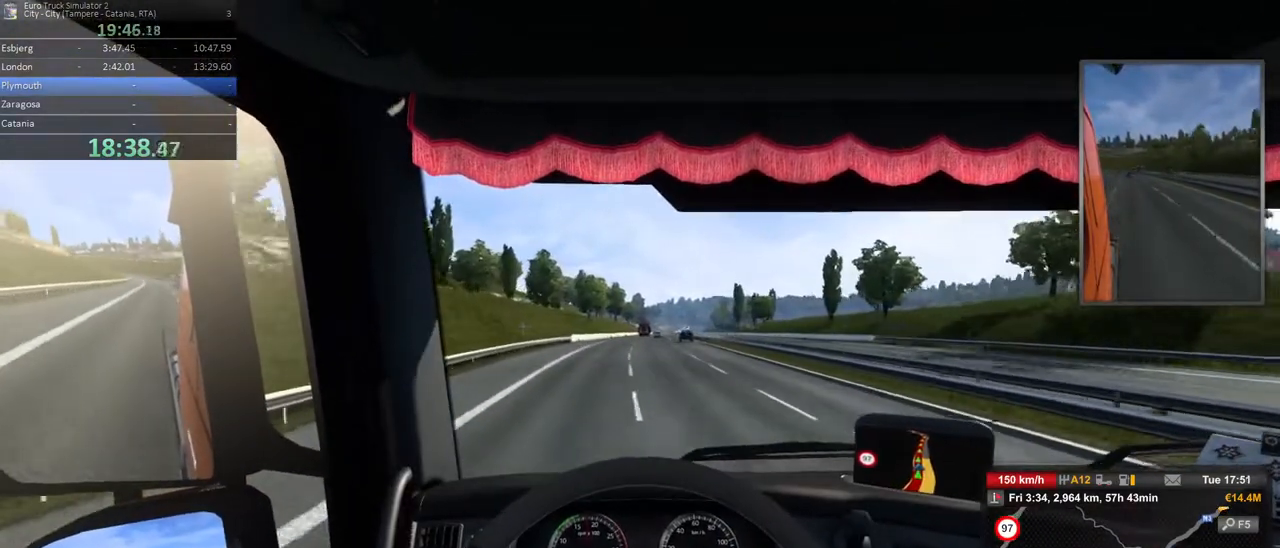
{"dt_ms": 500, "buttons": ["R2"], "left_stick": "center", "right_stick": "center", "events": [[283, "left_stick", "right"], [433, "left_stick", "center"]]}
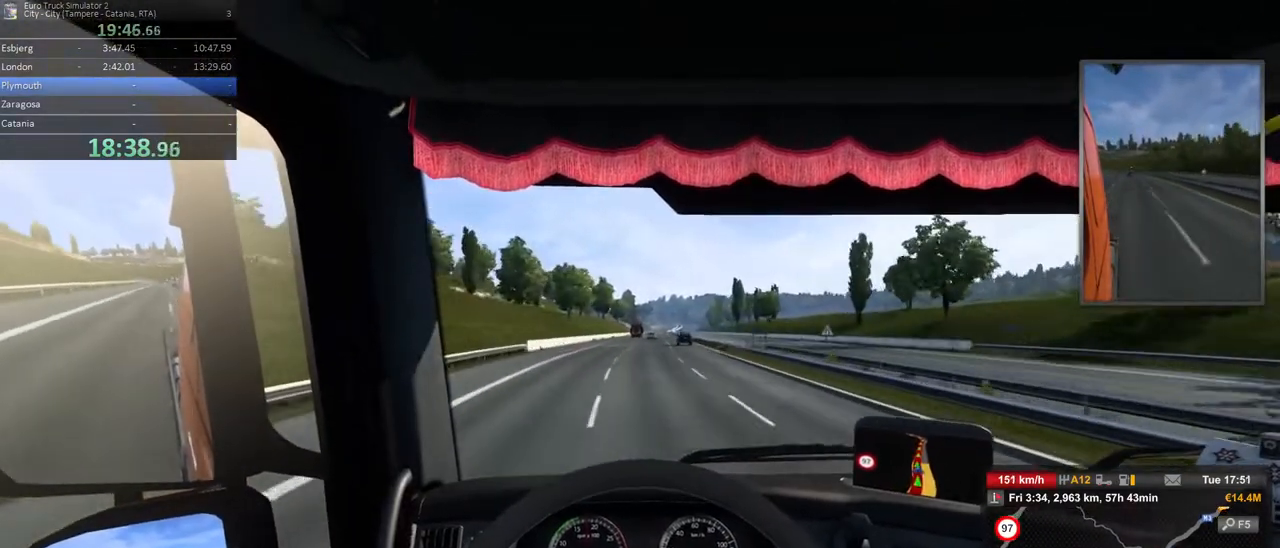
{"dt_ms": 500, "buttons": [], "left_stick": "center", "right_stick": "center", "events": [[17, "Y", "down"], [133, "Y", "up"], [267, "R2", "up"]]}
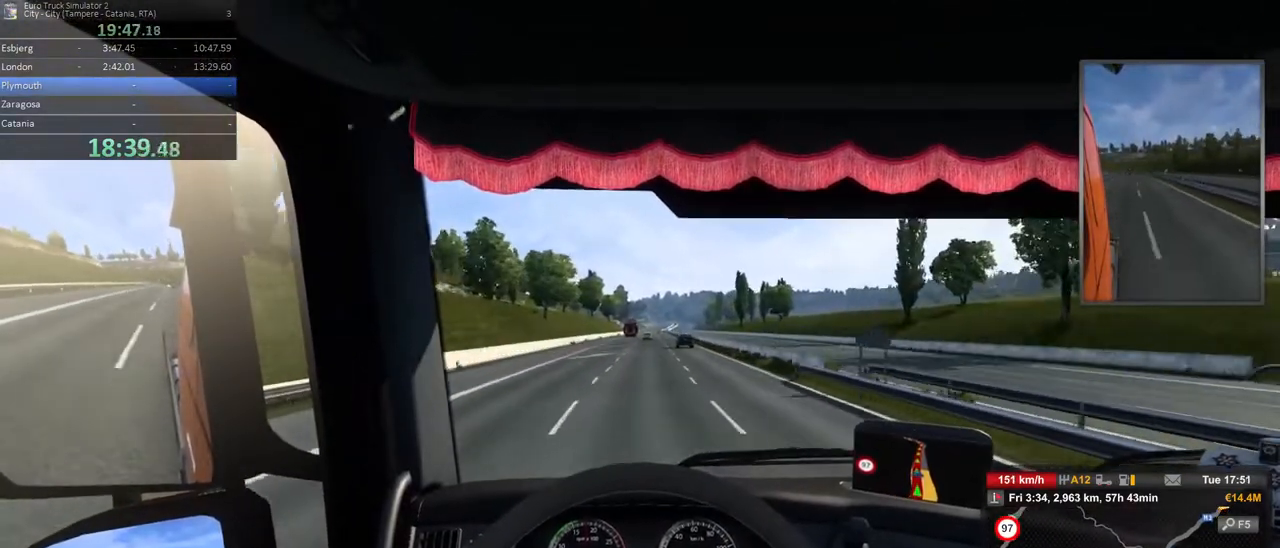
{"dt_ms": 500, "buttons": [], "left_stick": "center", "right_stick": "center", "events": []}
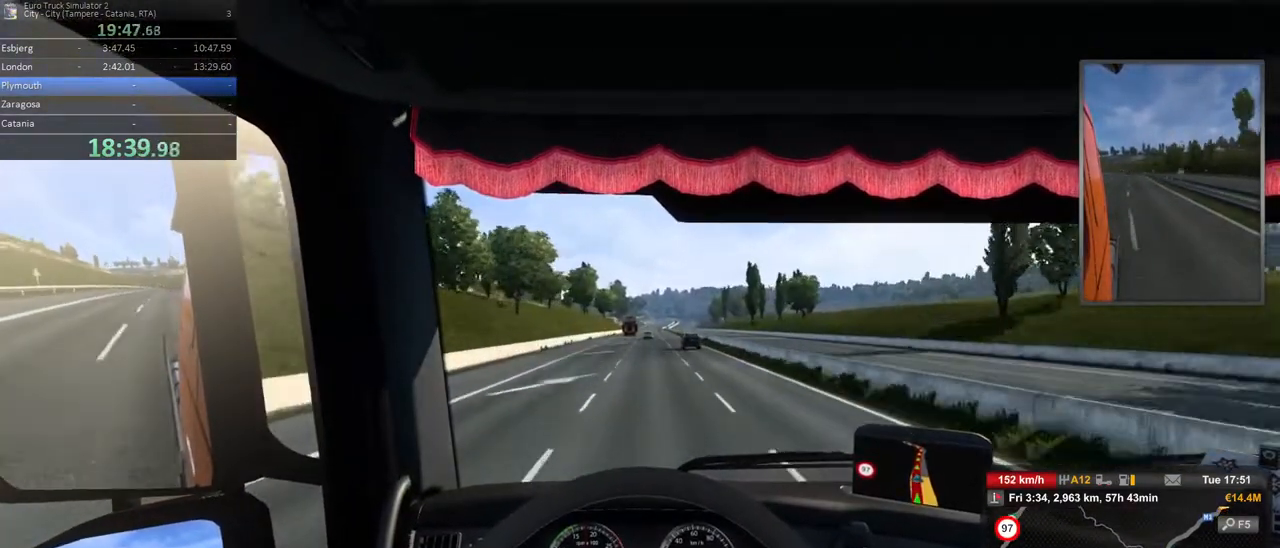
{"dt_ms": 500, "buttons": [], "left_stick": "center", "right_stick": "center", "events": []}
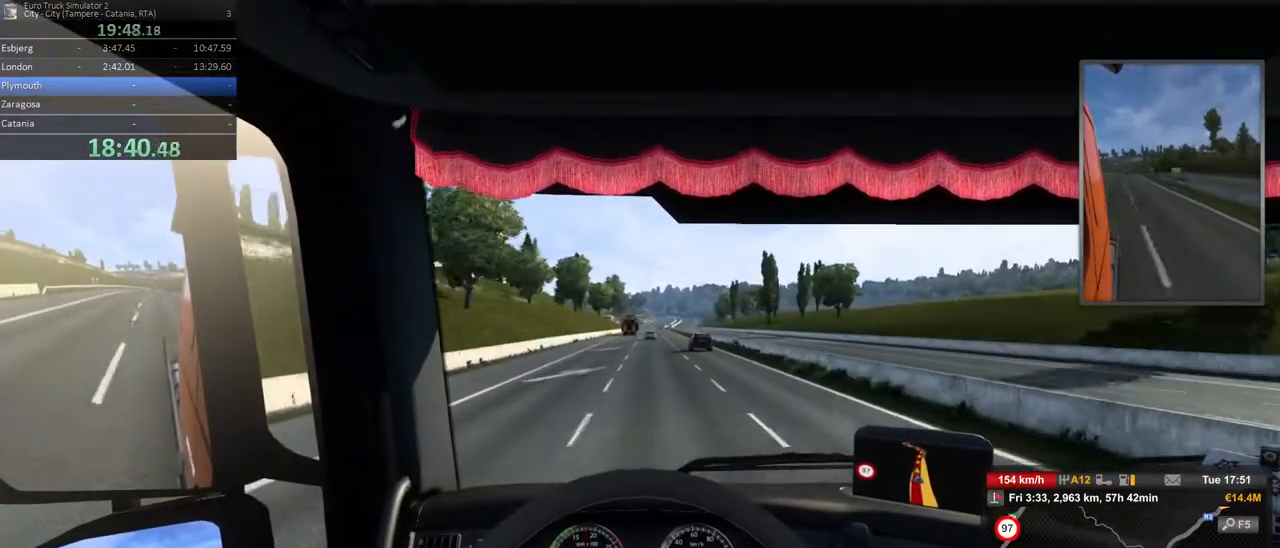
{"dt_ms": 500, "buttons": [], "left_stick": "center", "right_stick": "center", "events": [[50, "left_stick", "right"], [183, "left_stick", "center"]]}
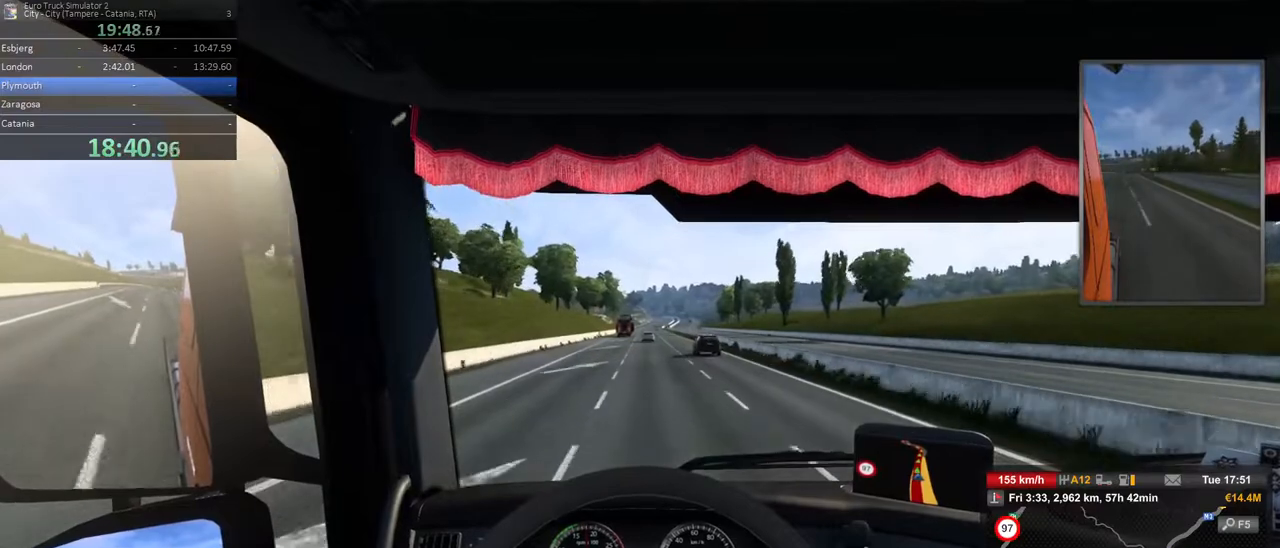
{"dt_ms": 500, "buttons": [], "left_stick": "center", "right_stick": "center", "events": []}
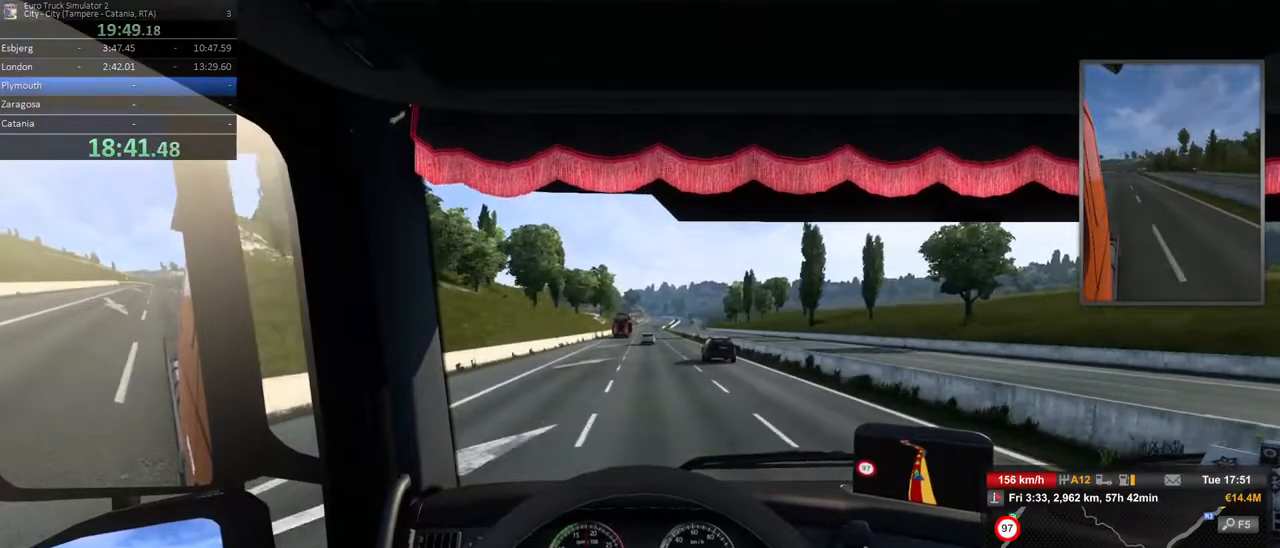
{"dt_ms": 500, "buttons": [], "left_stick": "center", "right_stick": "center", "events": []}
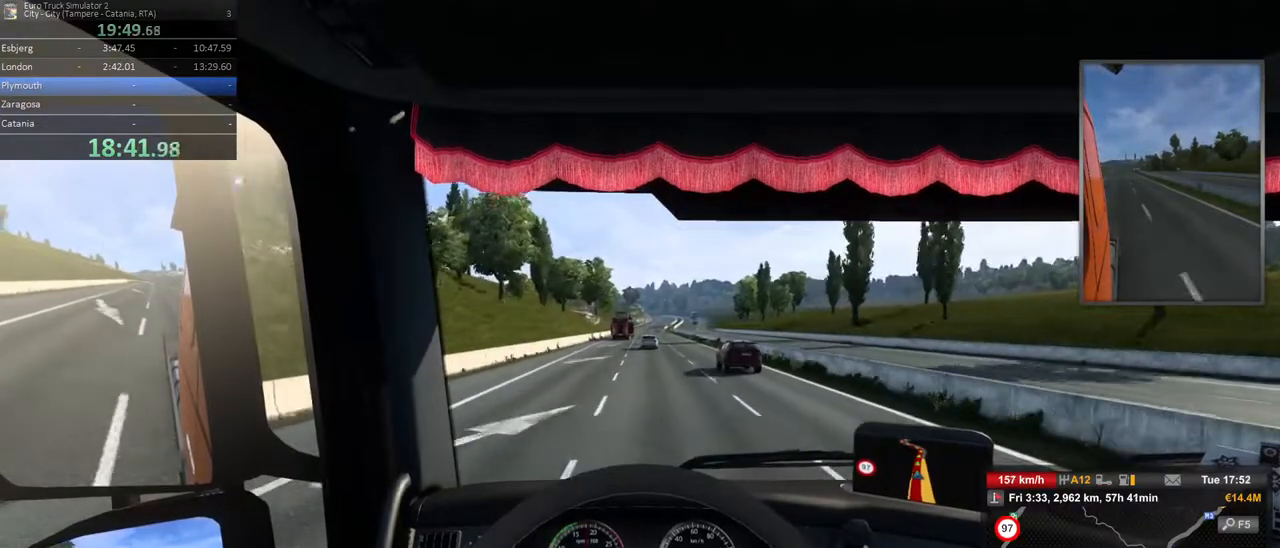
{"dt_ms": 500, "buttons": [], "left_stick": "center", "right_stick": "center", "events": []}
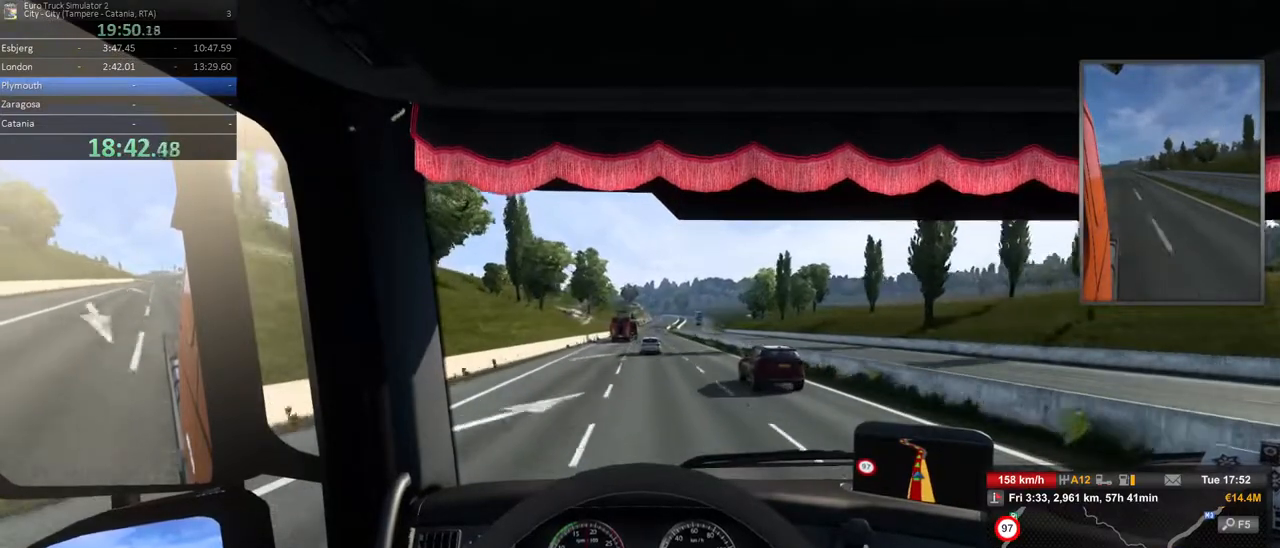
{"dt_ms": 500, "buttons": [], "left_stick": "right", "right_stick": "center", "events": [[400, "left_stick", "right"]]}
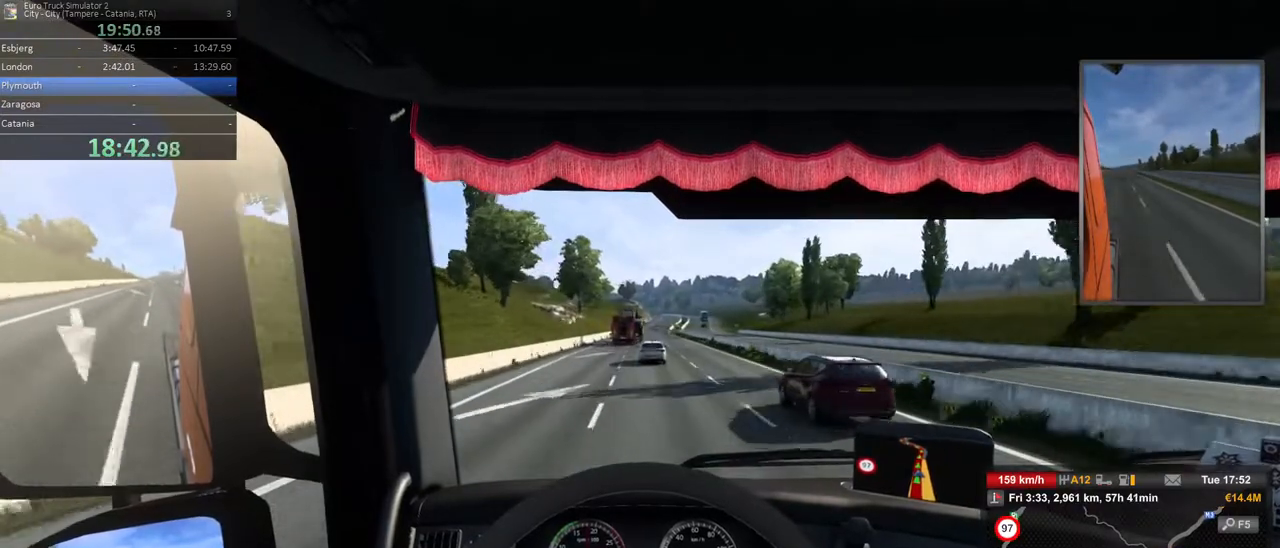
{"dt_ms": 500, "buttons": [], "left_stick": "right", "right_stick": "center", "events": [[150, "left_stick", "center"], [417, "left_stick", "right"]]}
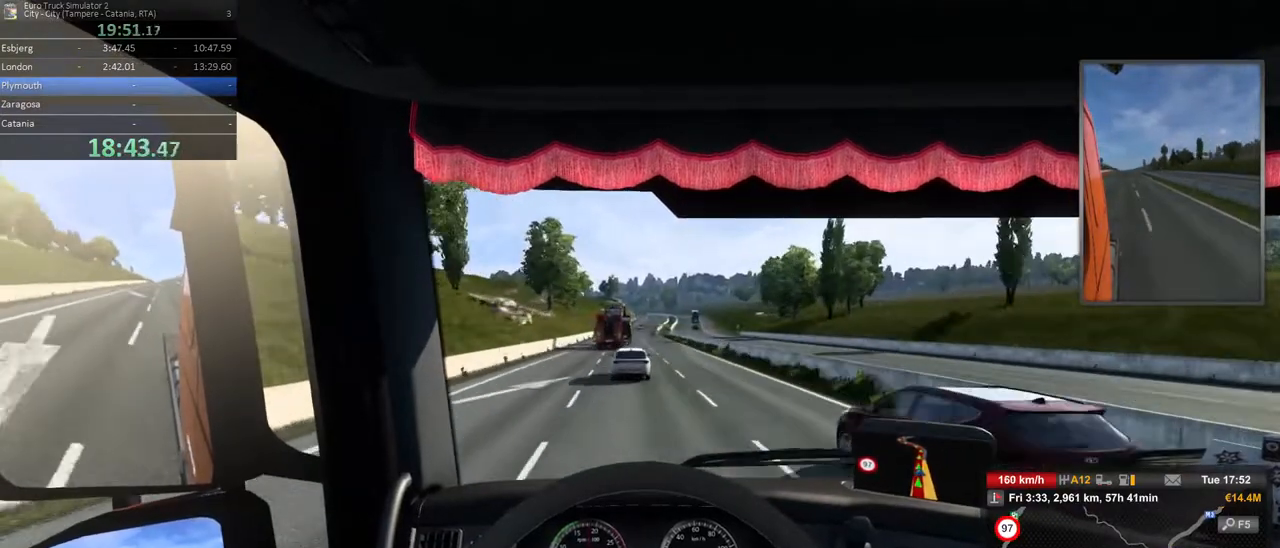
{"dt_ms": 500, "buttons": [], "left_stick": "center", "right_stick": "center", "events": [[33, "left_stick", "center"]]}
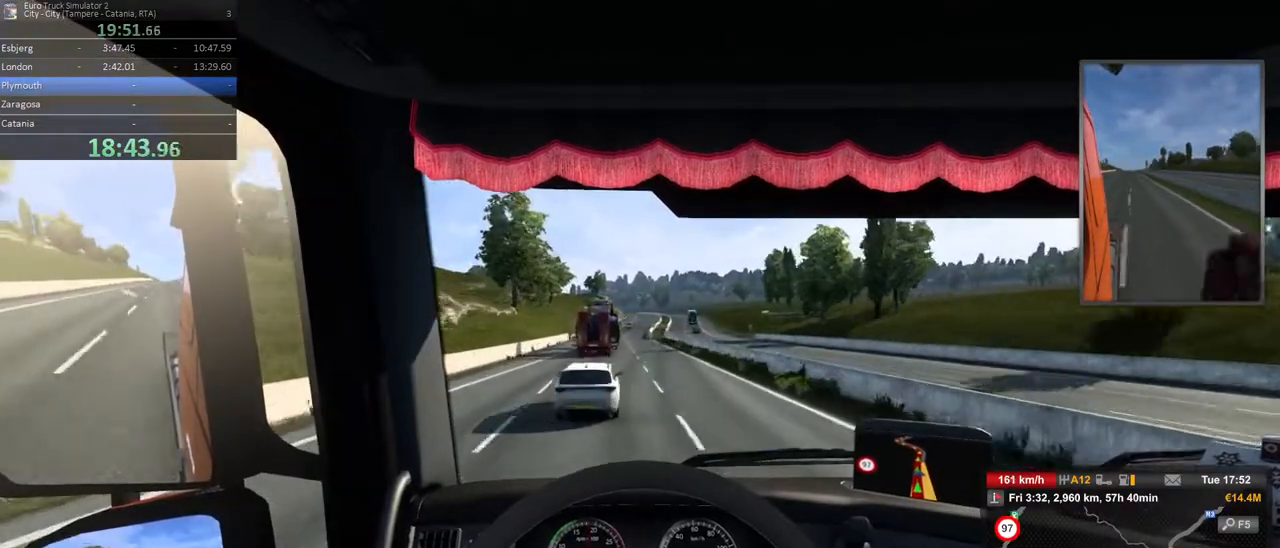
{"dt_ms": 500, "buttons": [], "left_stick": "center", "right_stick": "center", "events": [[300, "left_stick", "left"], [467, "left_stick", "center"]]}